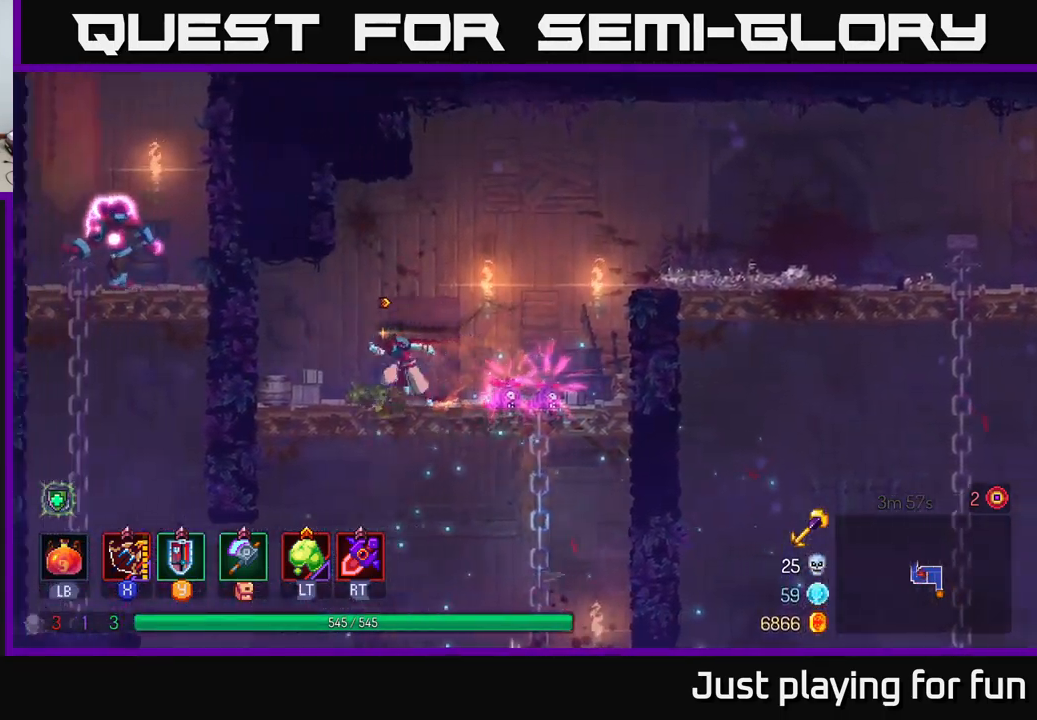
Gameplay with a controller (Xbox layout); each line is a JSON object with the inputs held at the frame after it. "events" lists button and stick changes between this image and that frame as [ms after this image, input, new state], when the widget could be followed in between.
{"buttons": [], "left_stick": "left", "right_stick": "center", "events": [[83, "A", "down"], [83, "left_stick", "down"], [183, "A", "up"], [267, "left_stick", "center"], [467, "left_stick", "left"]]}
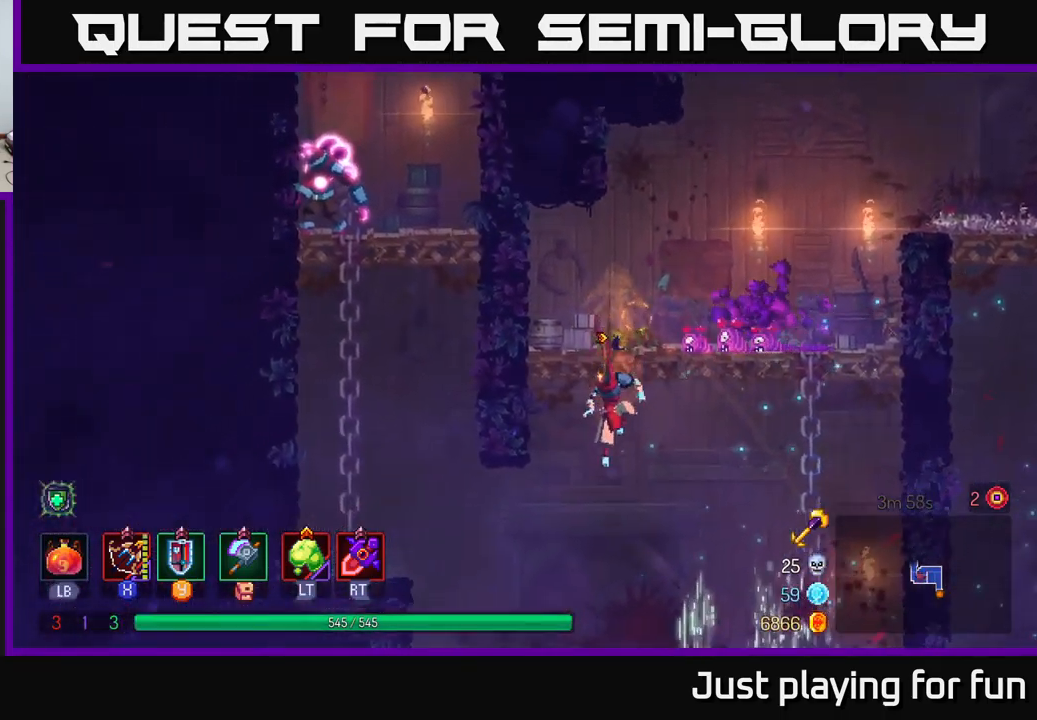
{"buttons": [], "left_stick": "left", "right_stick": "center", "events": [[317, "A", "down"], [433, "A", "up"]]}
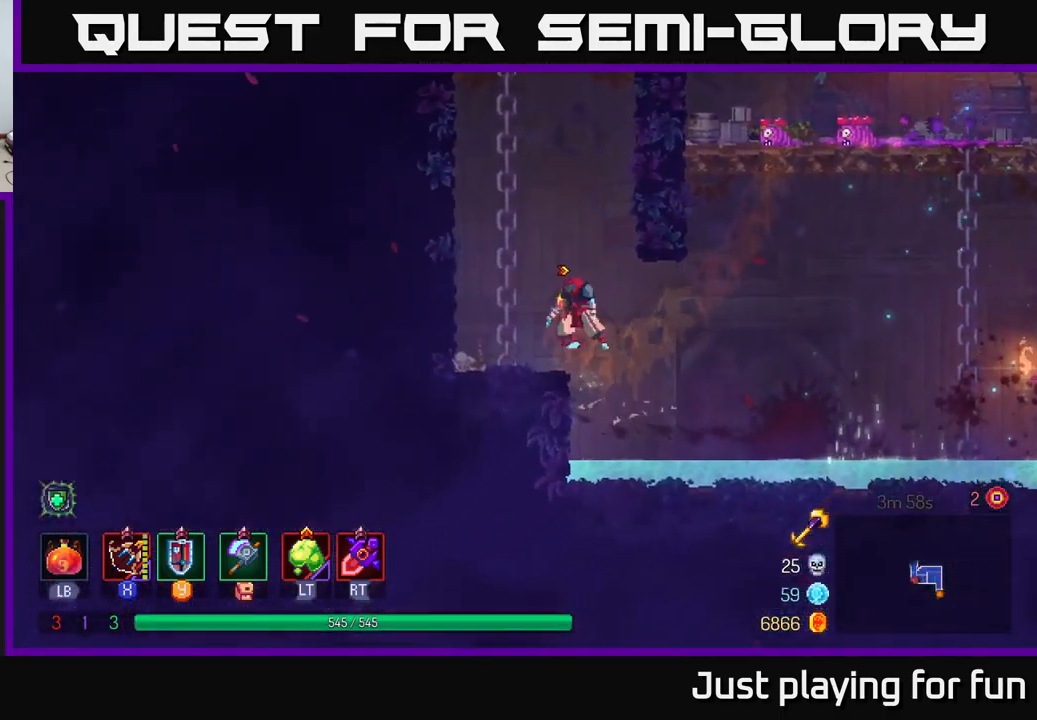
{"buttons": ["A"], "left_stick": "left", "right_stick": "center", "events": [[267, "A", "down"], [383, "A", "up"], [467, "A", "down"]]}
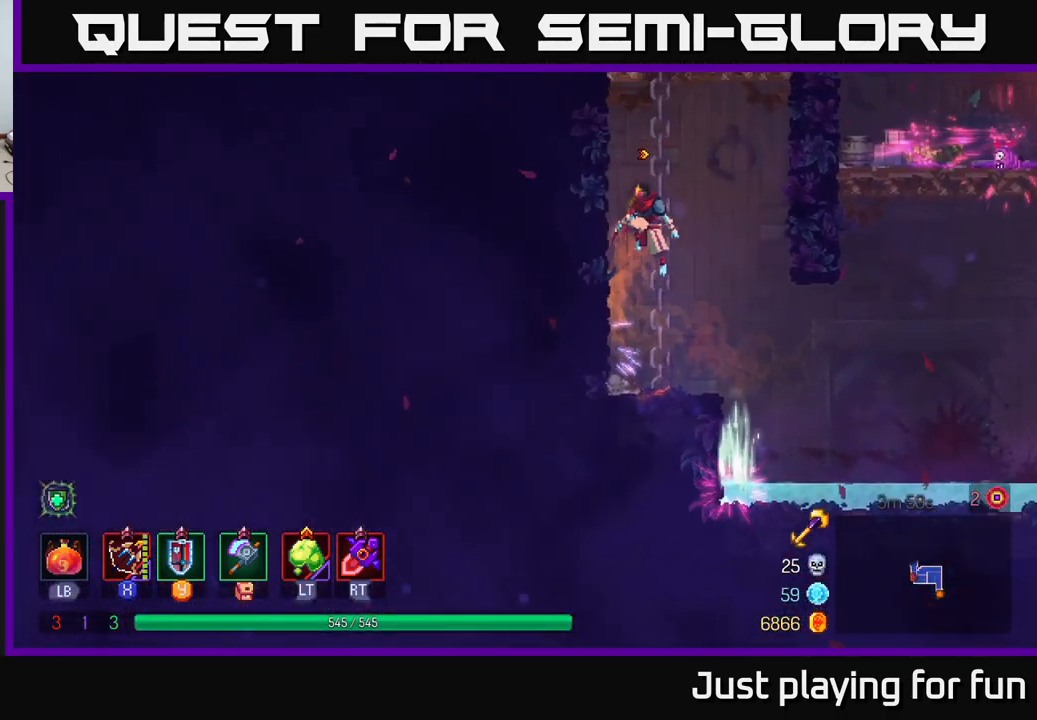
{"buttons": [], "left_stick": "right", "right_stick": "center", "events": [[150, "A", "up"], [350, "A", "down"], [417, "left_stick", "center"], [467, "left_stick", "right"], [483, "A", "up"]]}
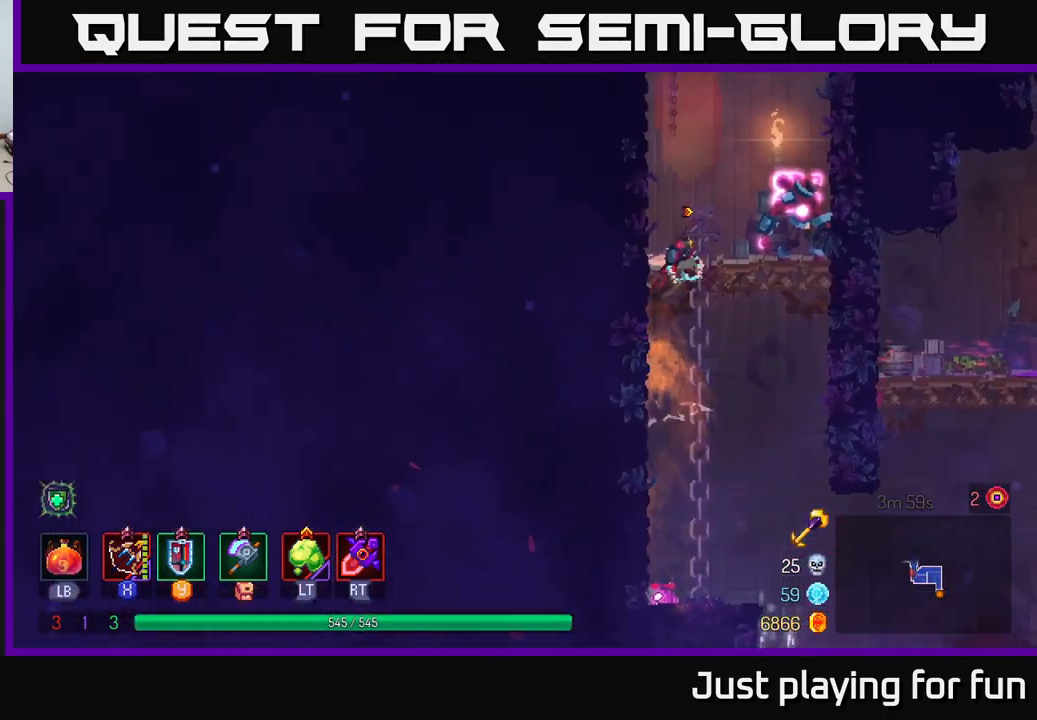
{"buttons": [], "left_stick": "center", "right_stick": "center", "events": [[50, "A", "down"], [150, "X", "down"], [167, "A", "up"], [233, "X", "up"], [233, "left_stick", "center"]]}
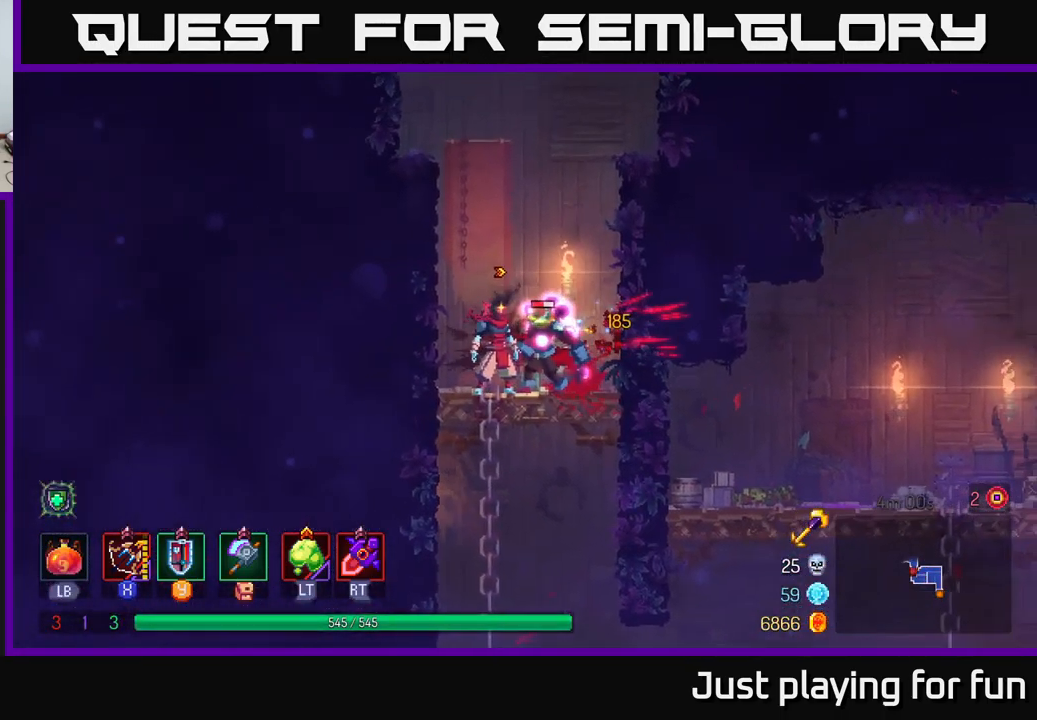
{"buttons": [], "left_stick": "center", "right_stick": "center", "events": [[17, "left_stick", "down"], [67, "X", "down"], [183, "X", "up"], [250, "left_stick", "center"]]}
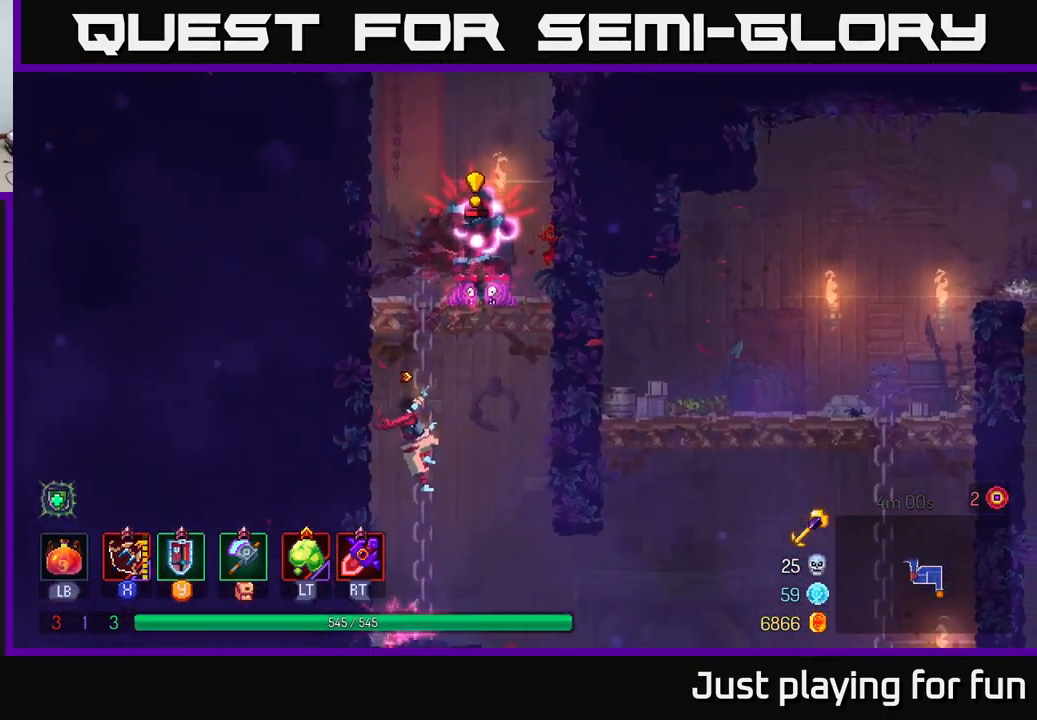
{"buttons": [], "left_stick": "center", "right_stick": "center", "events": [[33, "left_stick", "up"], [67, "A", "down"], [200, "A", "up"], [267, "A", "down"], [333, "X", "down"], [350, "A", "up"], [367, "left_stick", "right"], [417, "X", "up"], [467, "left_stick", "center"]]}
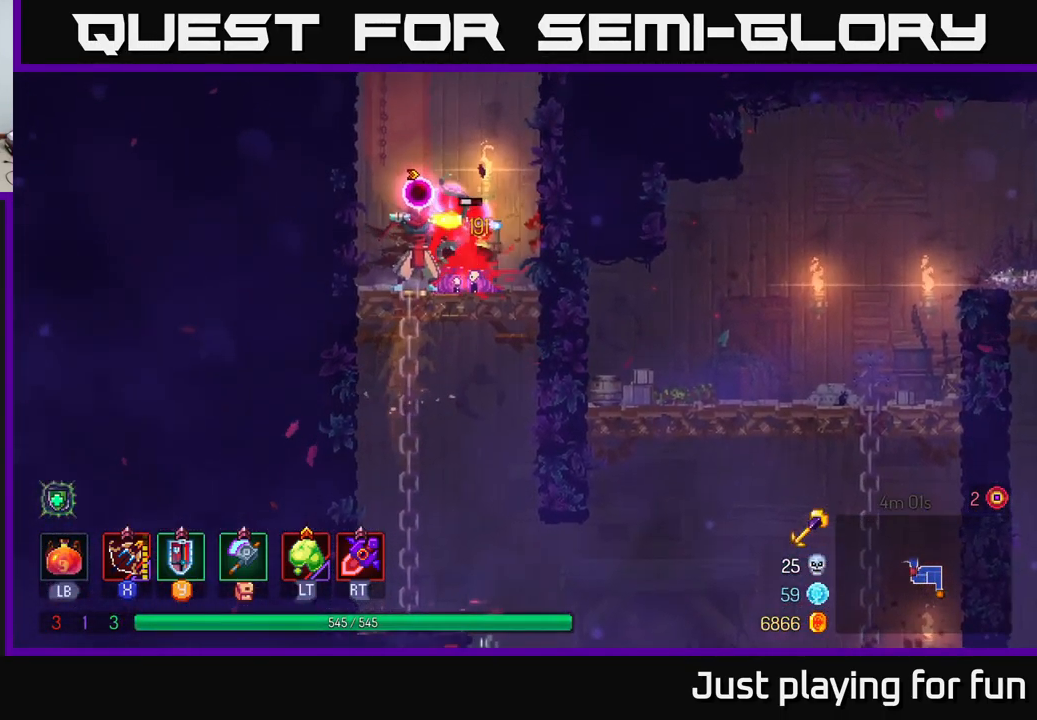
{"buttons": [], "left_stick": "center", "right_stick": "center", "events": [[317, "X", "down"], [417, "X", "up"]]}
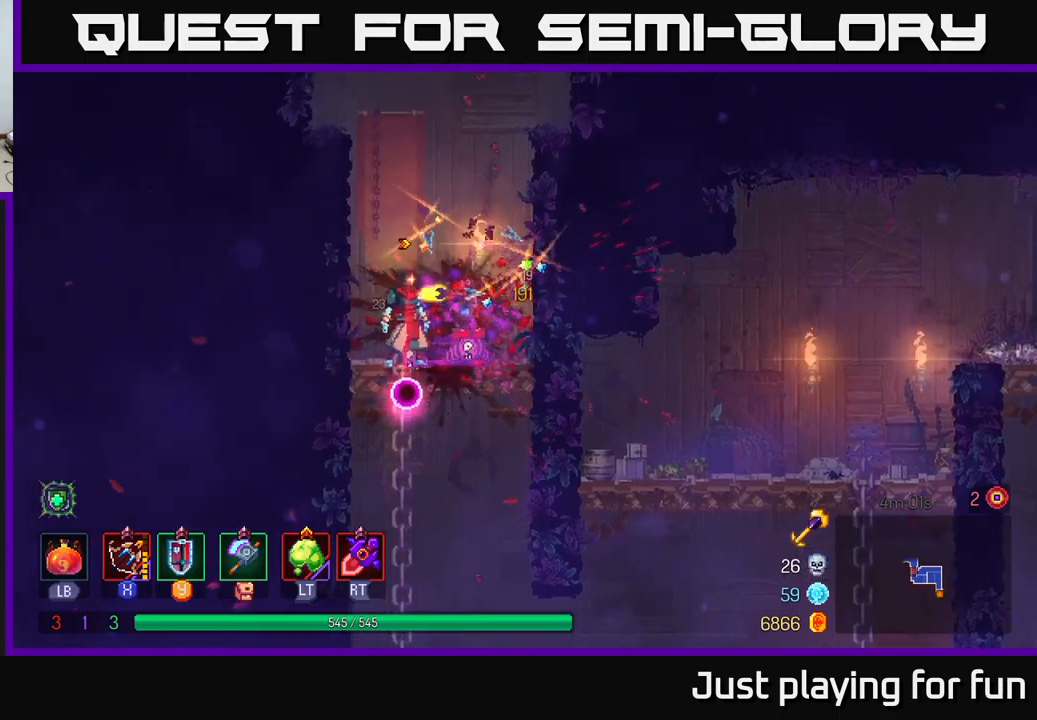
{"buttons": [], "left_stick": "right", "right_stick": "center", "events": [[134, "left_stick", "right"], [317, "A", "down"], [434, "A", "up"]]}
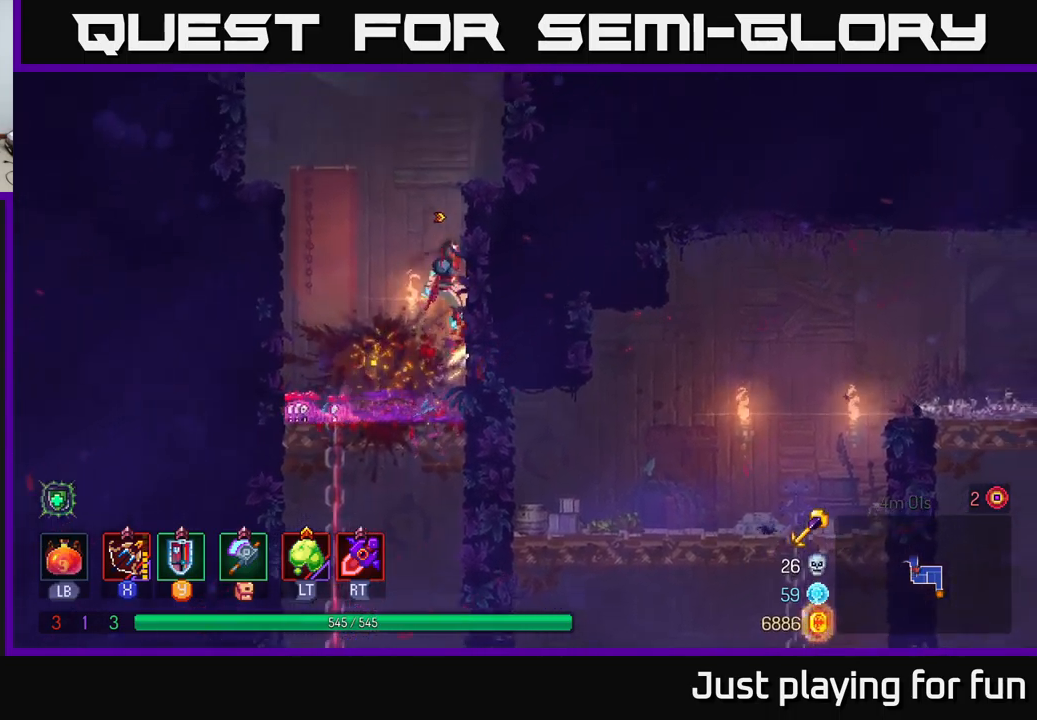
{"buttons": ["A"], "left_stick": "up-right", "right_stick": "center", "events": [[67, "left_stick", "up-right"], [434, "A", "down"]]}
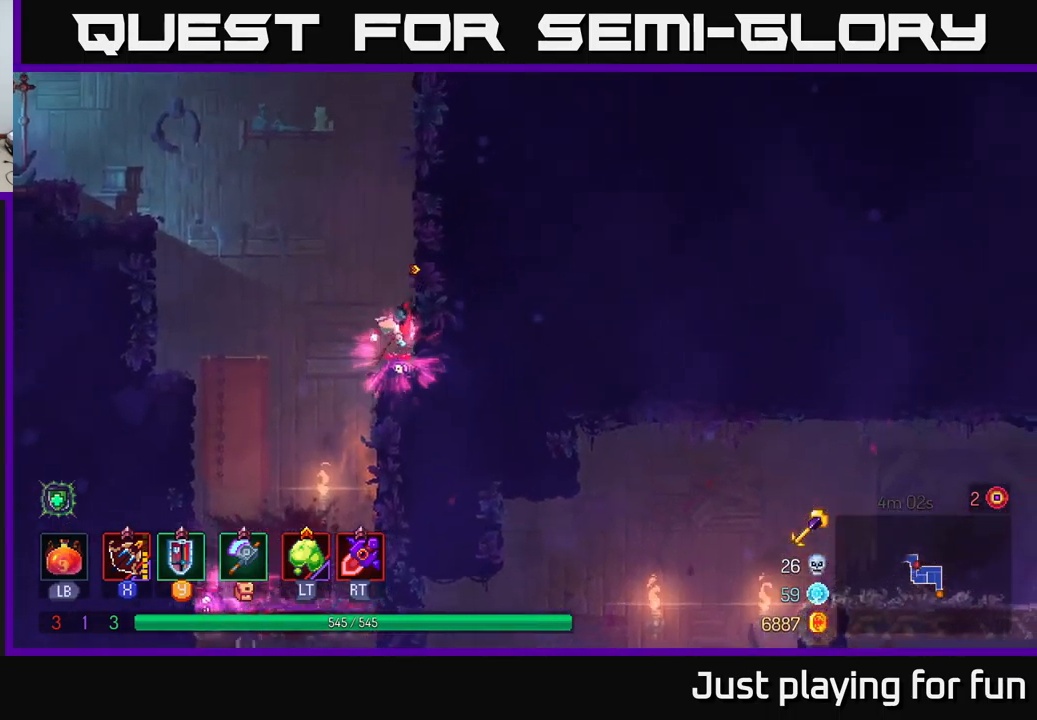
{"buttons": [], "left_stick": "left", "right_stick": "center", "events": [[67, "A", "up"], [284, "A", "down"], [300, "left_stick", "left"], [417, "A", "up"]]}
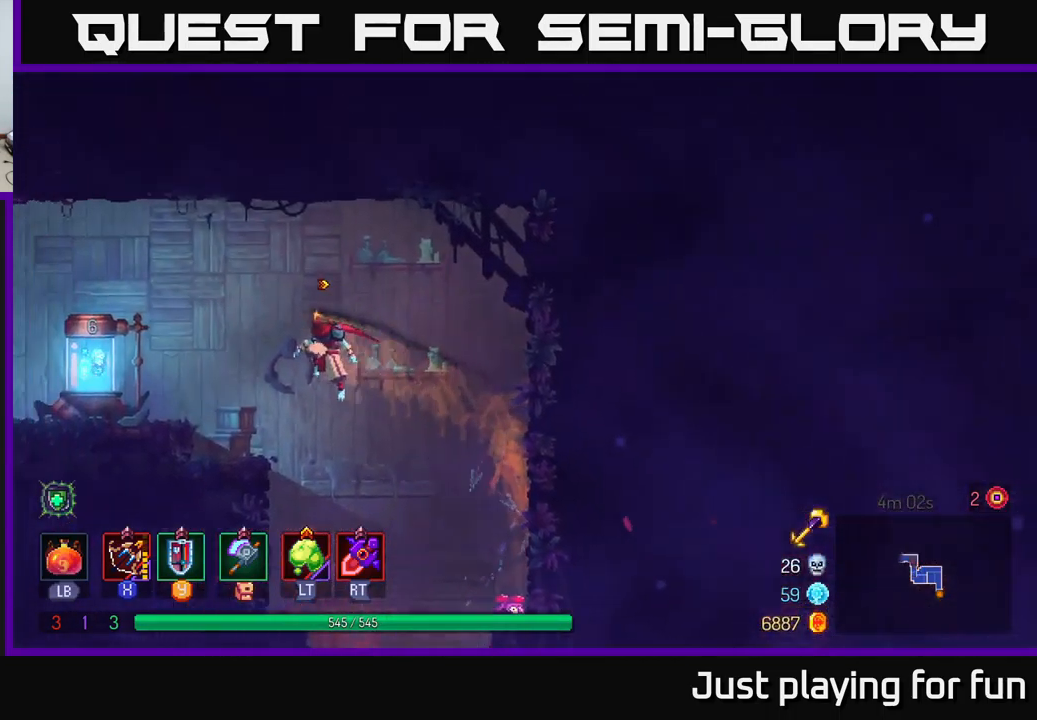
{"buttons": [], "left_stick": "left", "right_stick": "center", "events": [[384, "R1", "down"], [467, "R1", "up"]]}
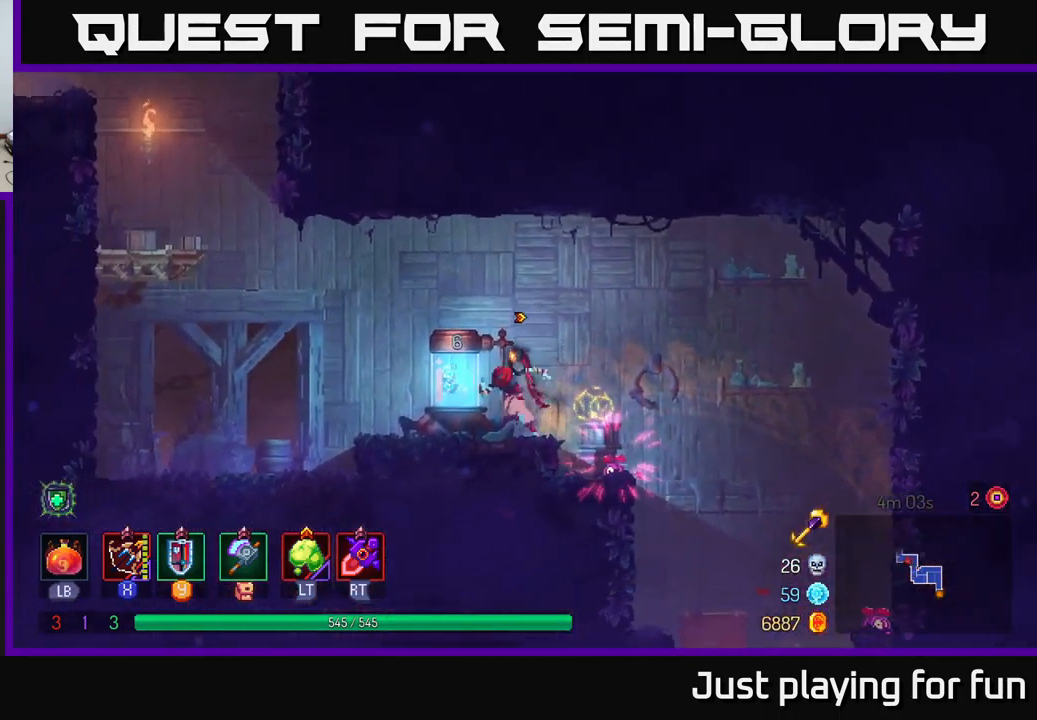
{"buttons": ["A"], "left_stick": "left", "right_stick": "center", "events": [[50, "R1", "down"], [100, "R1", "up"], [167, "R1", "down"], [234, "R1", "up"], [400, "A", "down"]]}
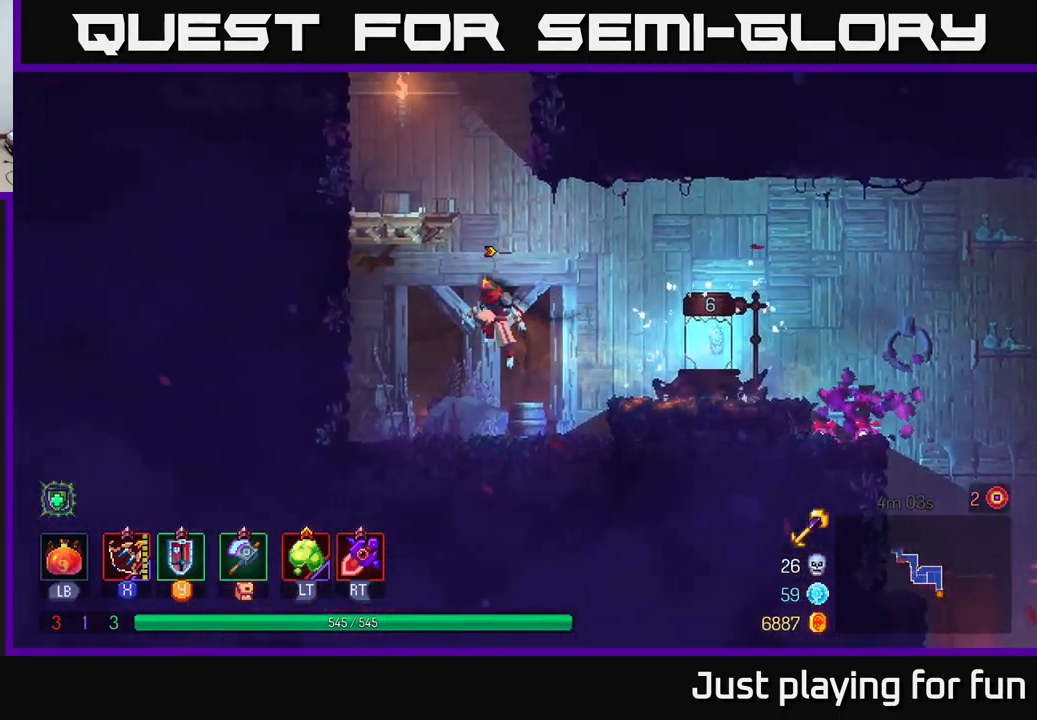
{"buttons": ["A"], "left_stick": "left", "right_stick": "center", "events": [[34, "A", "up"], [450, "A", "down"]]}
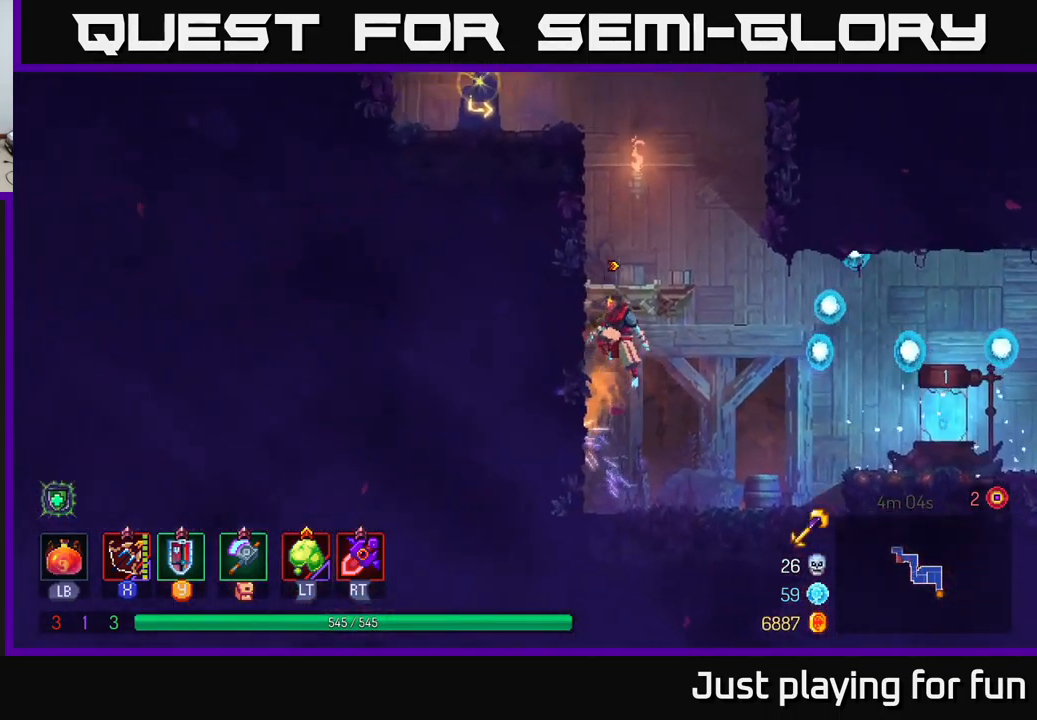
{"buttons": [], "left_stick": "left", "right_stick": "center", "events": [[117, "A", "up"], [317, "A", "down"], [484, "A", "up"]]}
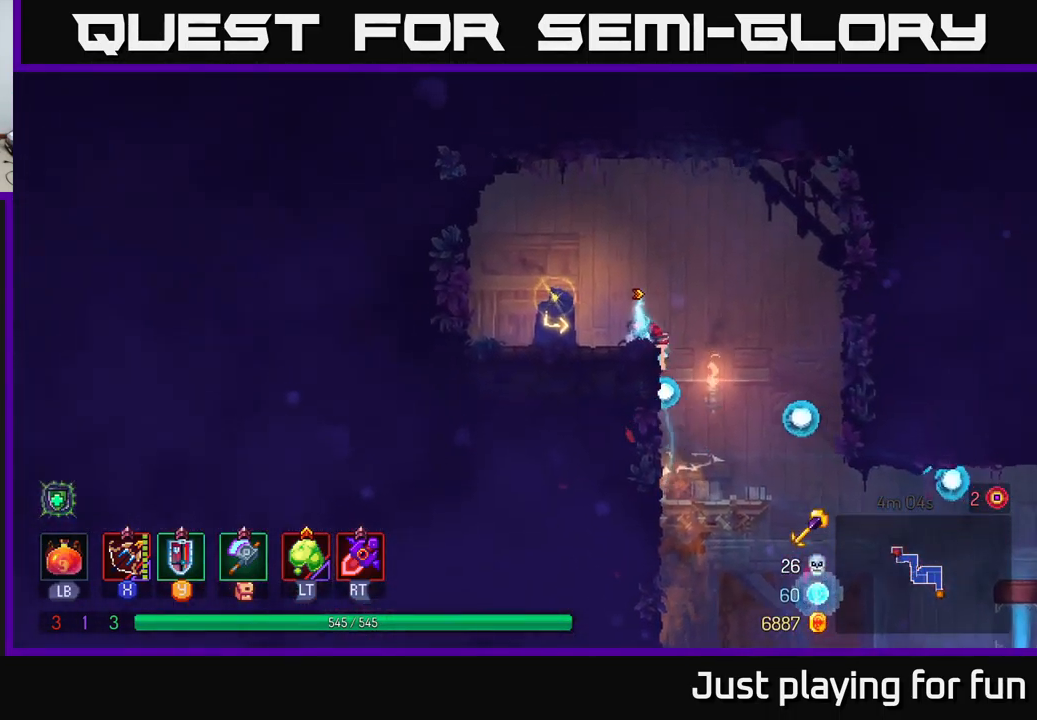
{"buttons": [], "left_stick": "right", "right_stick": "center", "events": [[267, "R1", "down"], [334, "R1", "up"], [350, "left_stick", "center"], [400, "left_stick", "right"]]}
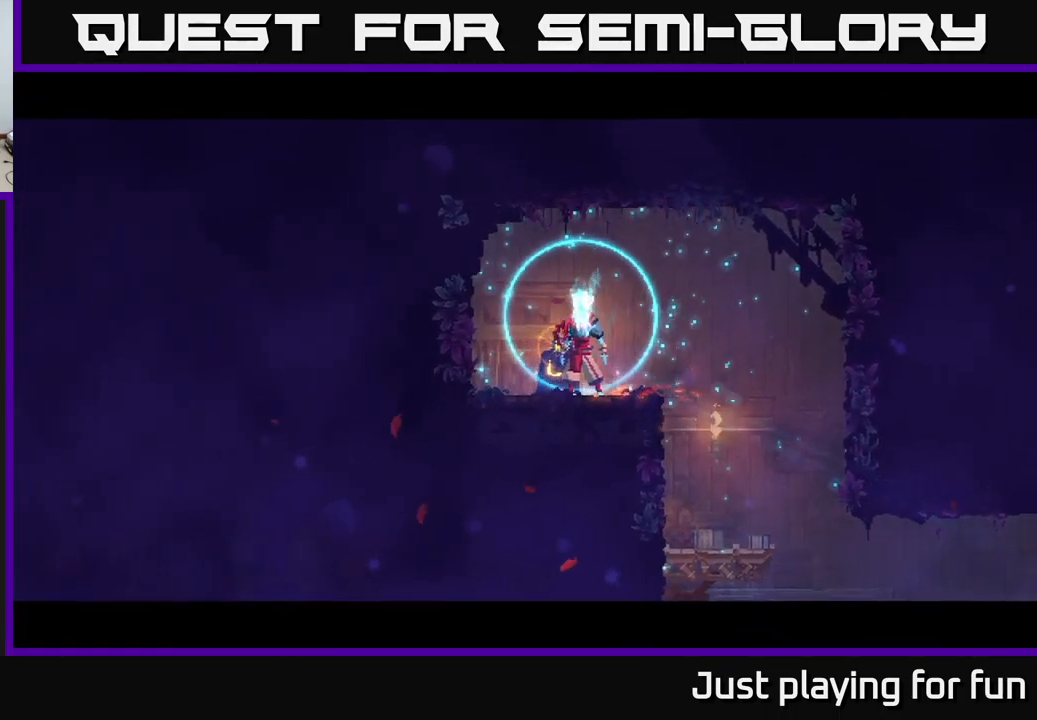
{"buttons": [], "left_stick": "center", "right_stick": "center", "events": [[117, "left_stick", "center"]]}
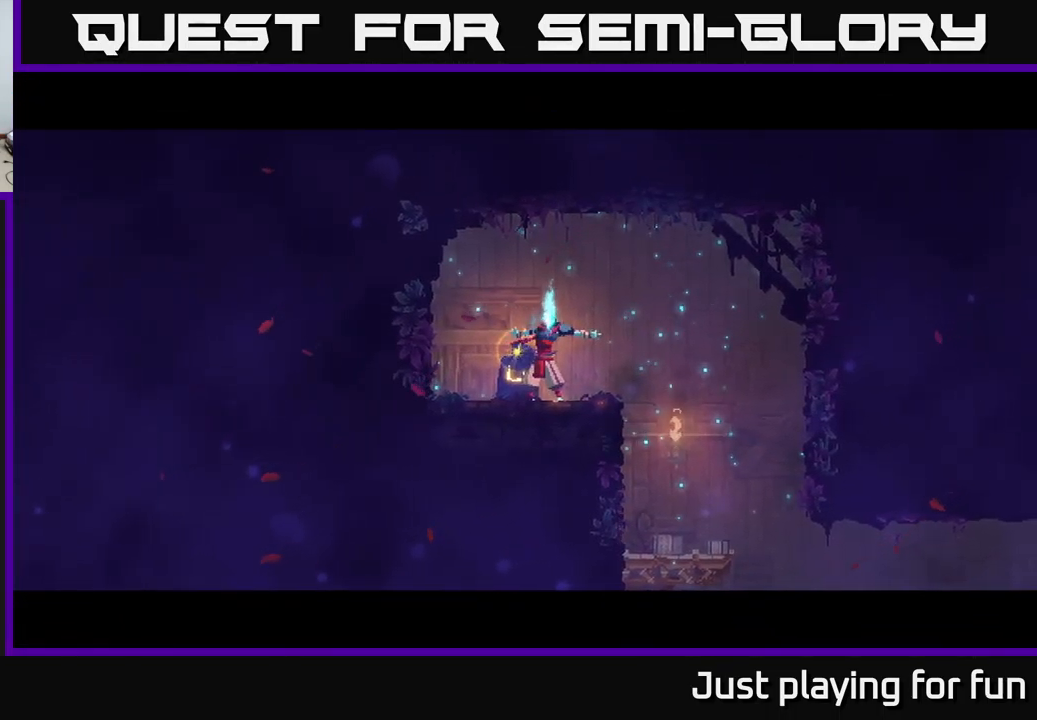
{"buttons": [], "left_stick": "center", "right_stick": "center", "events": []}
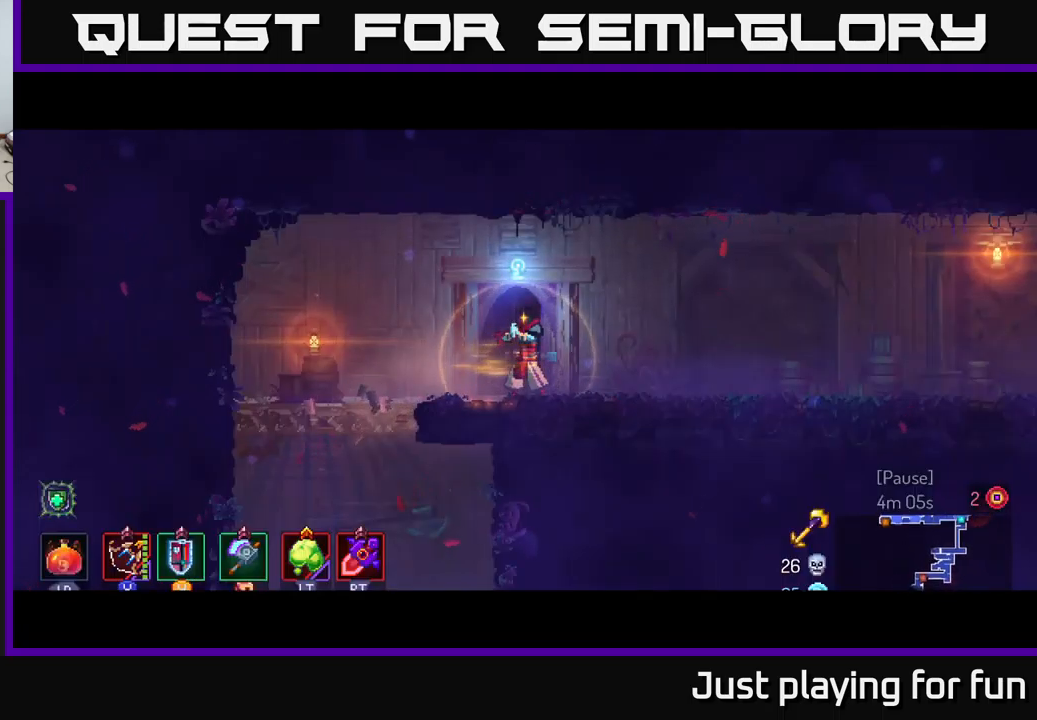
{"buttons": [], "left_stick": "right", "right_stick": "center", "events": [[216, "left_stick", "right"]]}
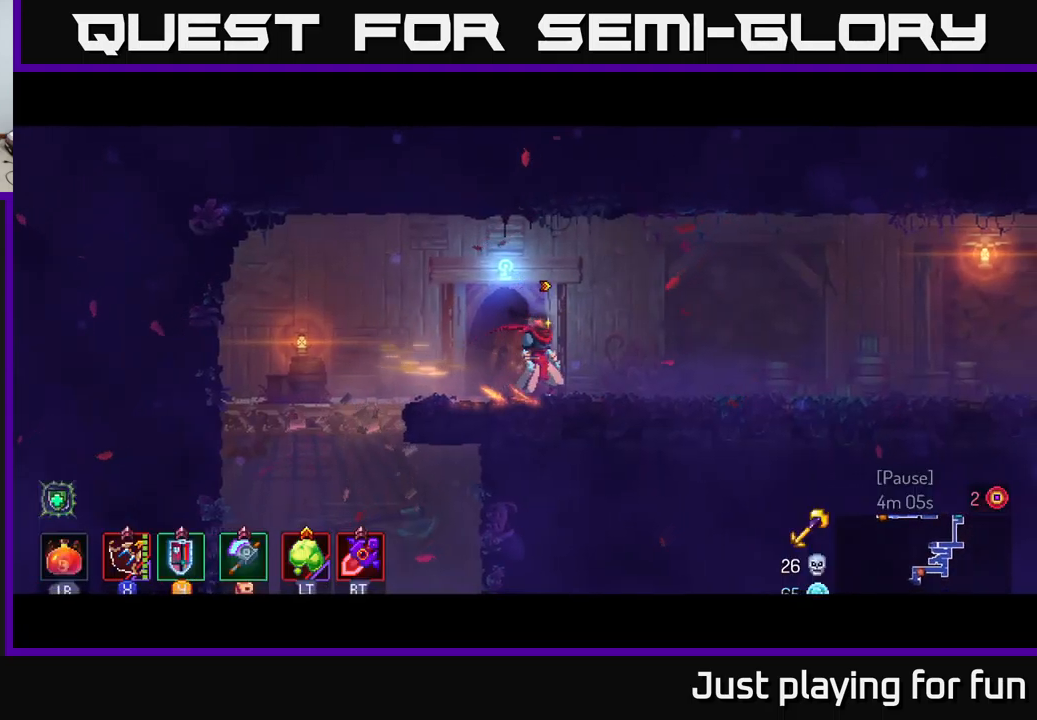
{"buttons": [], "left_stick": "left", "right_stick": "down-left", "events": [[100, "left_stick", "left"], [216, "right_stick", "down-left"]]}
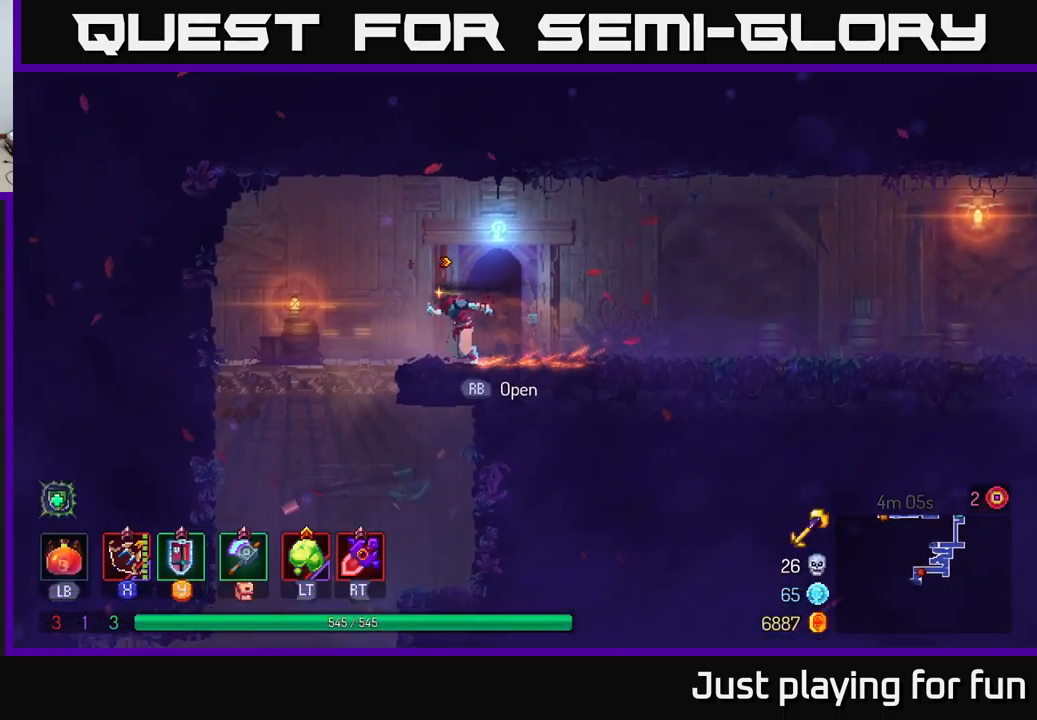
{"buttons": [], "left_stick": "down", "right_stick": "center", "events": [[50, "left_stick", "up-left"], [200, "right_stick", "center"], [316, "left_stick", "down"], [366, "A", "down"], [483, "A", "up"]]}
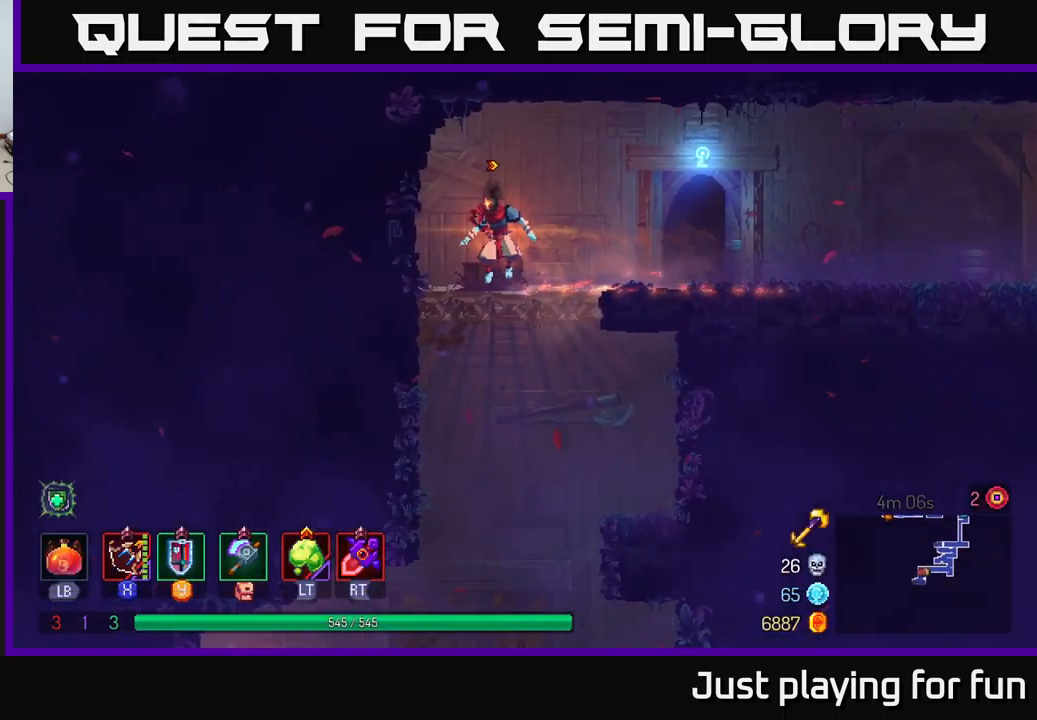
{"buttons": ["A"], "left_stick": "down", "right_stick": "center", "events": [[116, "left_stick", "center"], [350, "left_stick", "down"], [400, "A", "down"]]}
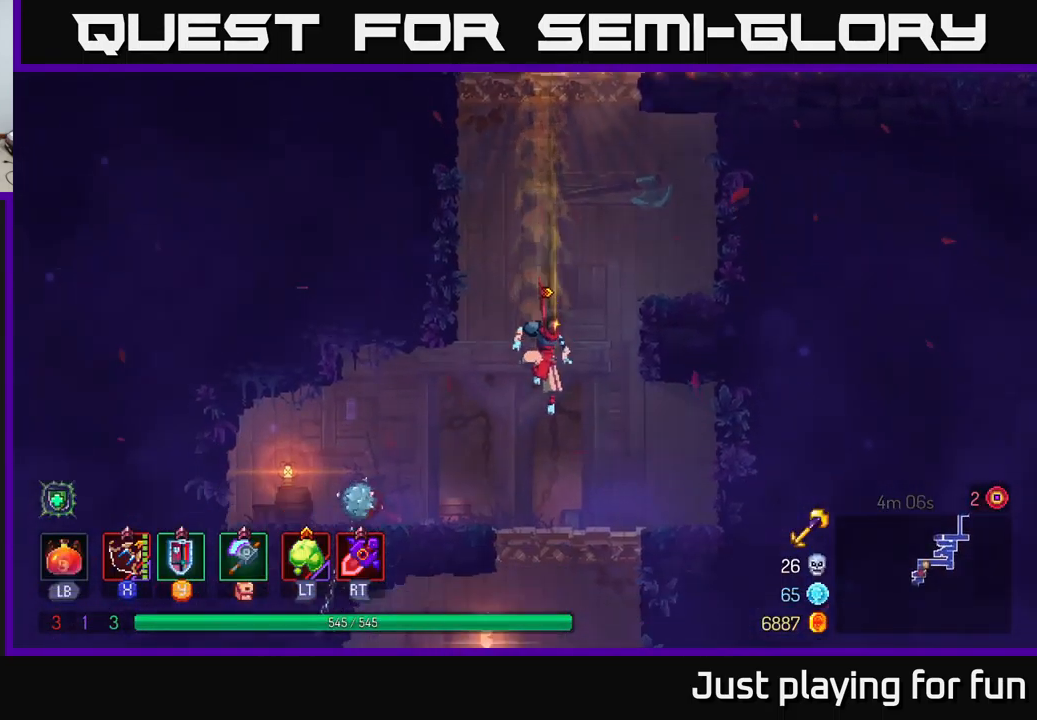
{"buttons": [], "left_stick": "left", "right_stick": "center", "events": [[50, "A", "up"], [116, "left_stick", "center"], [483, "left_stick", "left"]]}
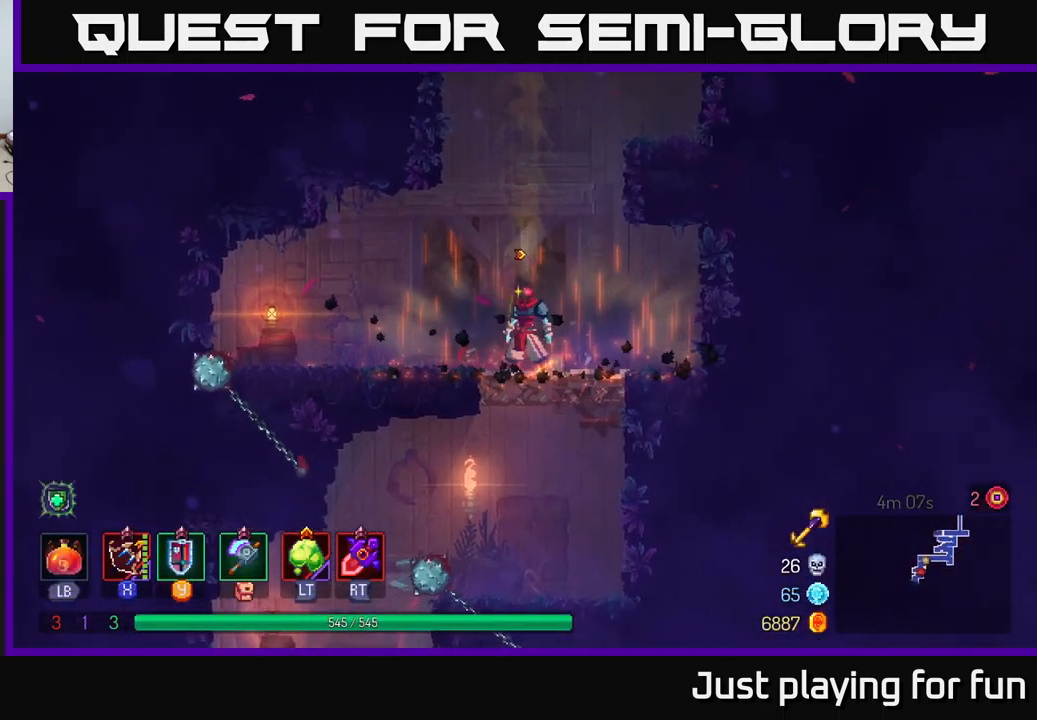
{"buttons": [], "left_stick": "down-left", "right_stick": "center", "events": [[100, "left_stick", "down"], [116, "A", "down"], [200, "A", "up"], [333, "left_stick", "down-left"]]}
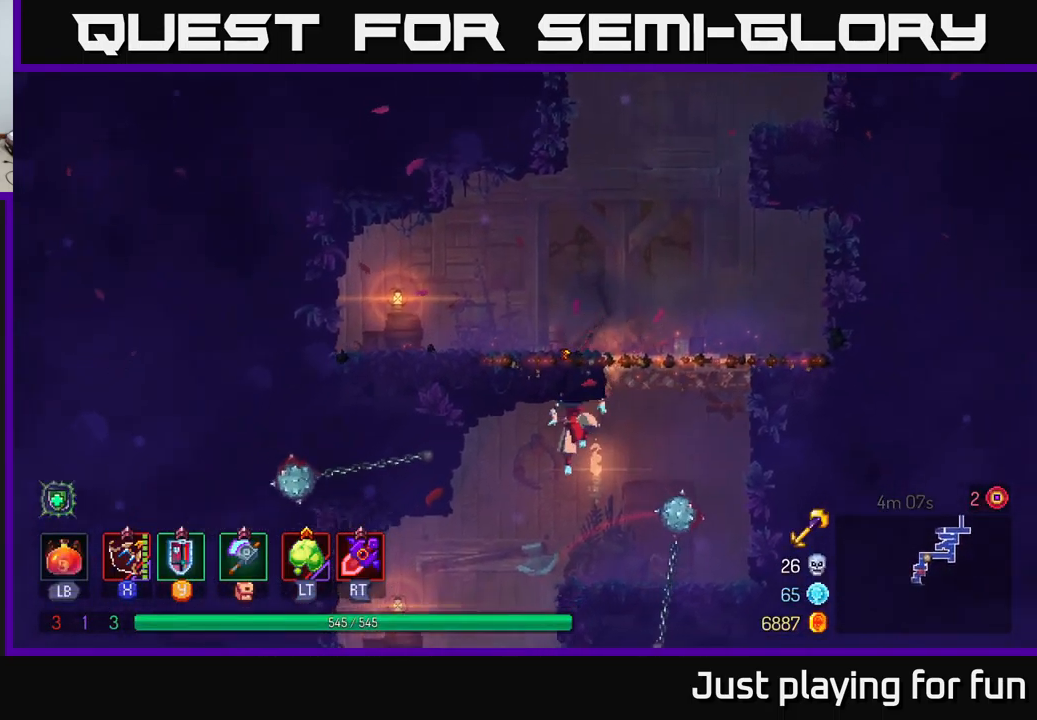
{"buttons": [], "left_stick": "center", "right_stick": "center", "events": [[83, "left_stick", "down-right"], [200, "left_stick", "center"]]}
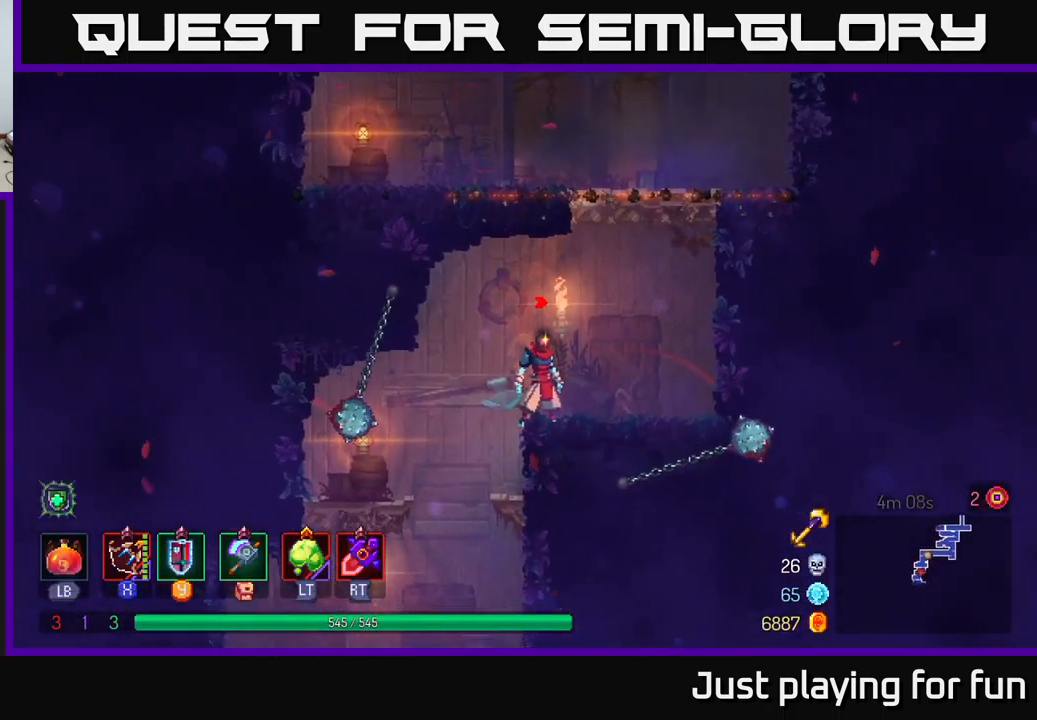
{"buttons": [], "left_stick": "center", "right_stick": "center", "events": [[283, "left_stick", "right"], [466, "left_stick", "center"]]}
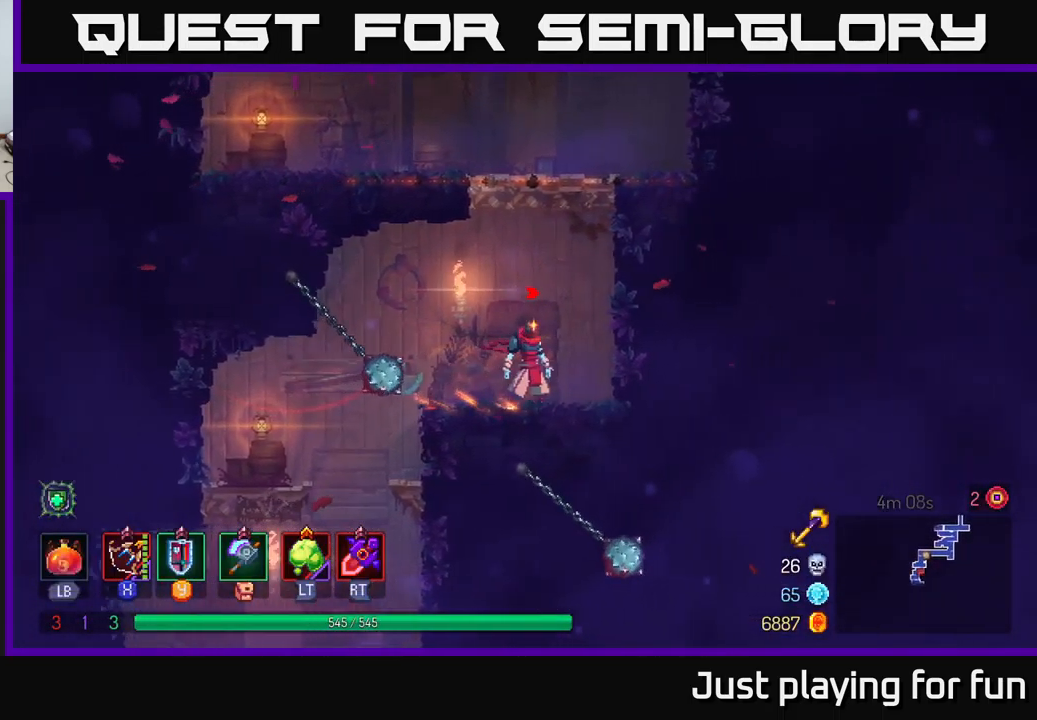
{"buttons": [], "left_stick": "left", "right_stick": "center", "events": [[200, "left_stick", "left"], [300, "B", "down"], [416, "B", "up"]]}
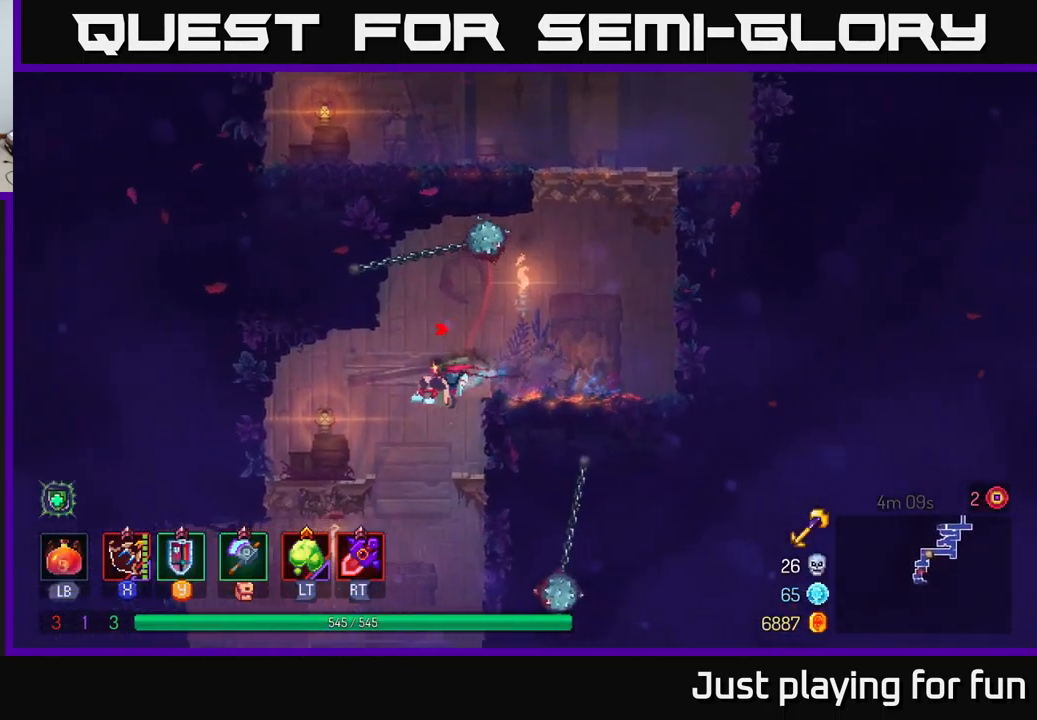
{"buttons": [], "left_stick": "down", "right_stick": "center", "events": [[283, "A", "down"], [283, "left_stick", "down"], [417, "A", "up"]]}
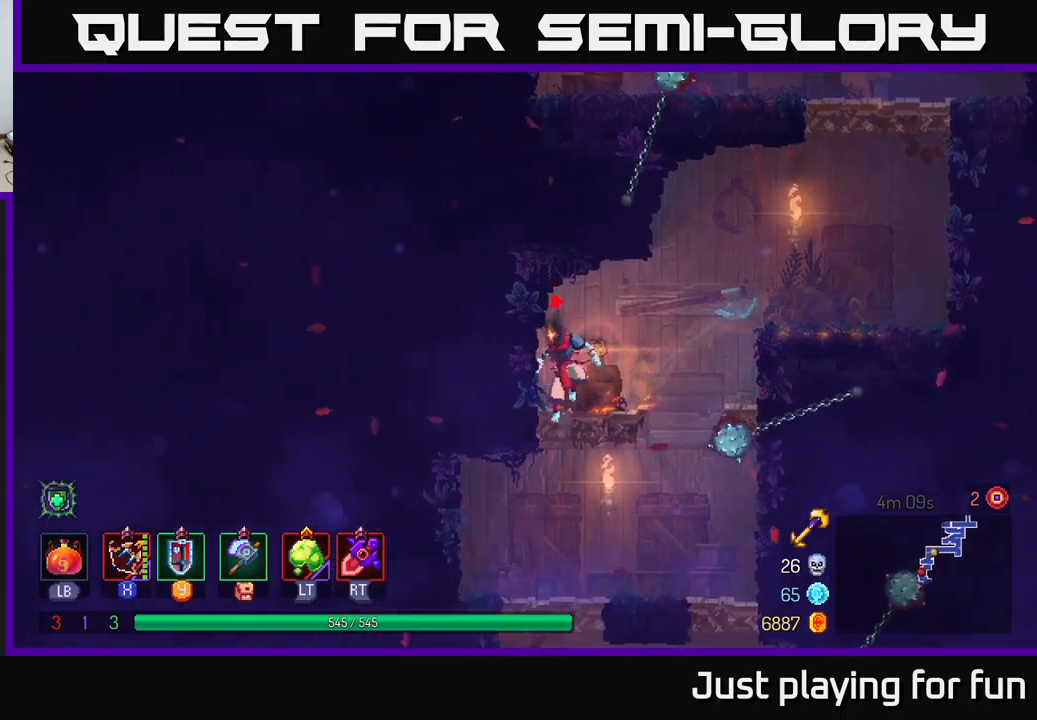
{"buttons": ["A"], "left_stick": "down", "right_stick": "center", "events": [[17, "left_stick", "center"], [233, "left_stick", "down"], [483, "A", "down"]]}